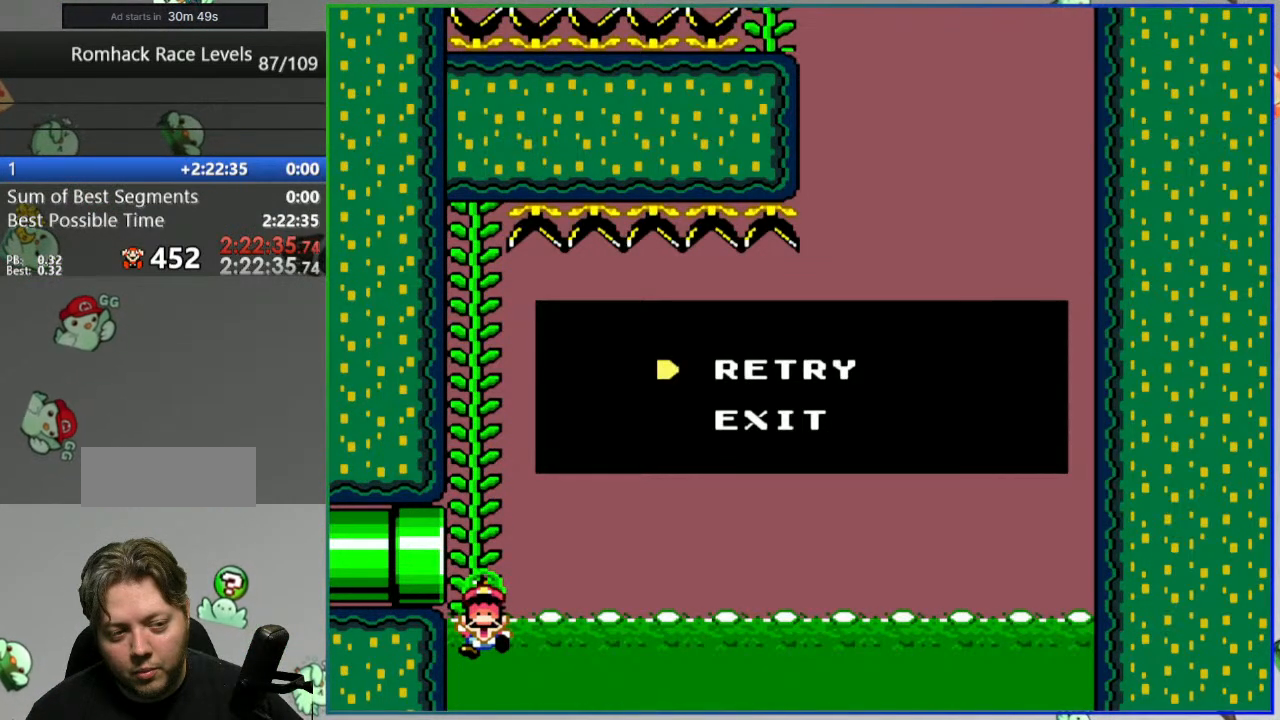
Gameplay with a controller (Nintendo layout); each line is a JSON object with the inputs held at the frame after it. "events" lists button and stick changes between this image and that frame as [ms after this image, input, new state], when the widget could be followed in between. Not read: DPAD_LEFT DPAD_RIGHT L3 R3 START.
{"buttons": [], "events": [[250, "A", "down"], [350, "A", "up"]]}
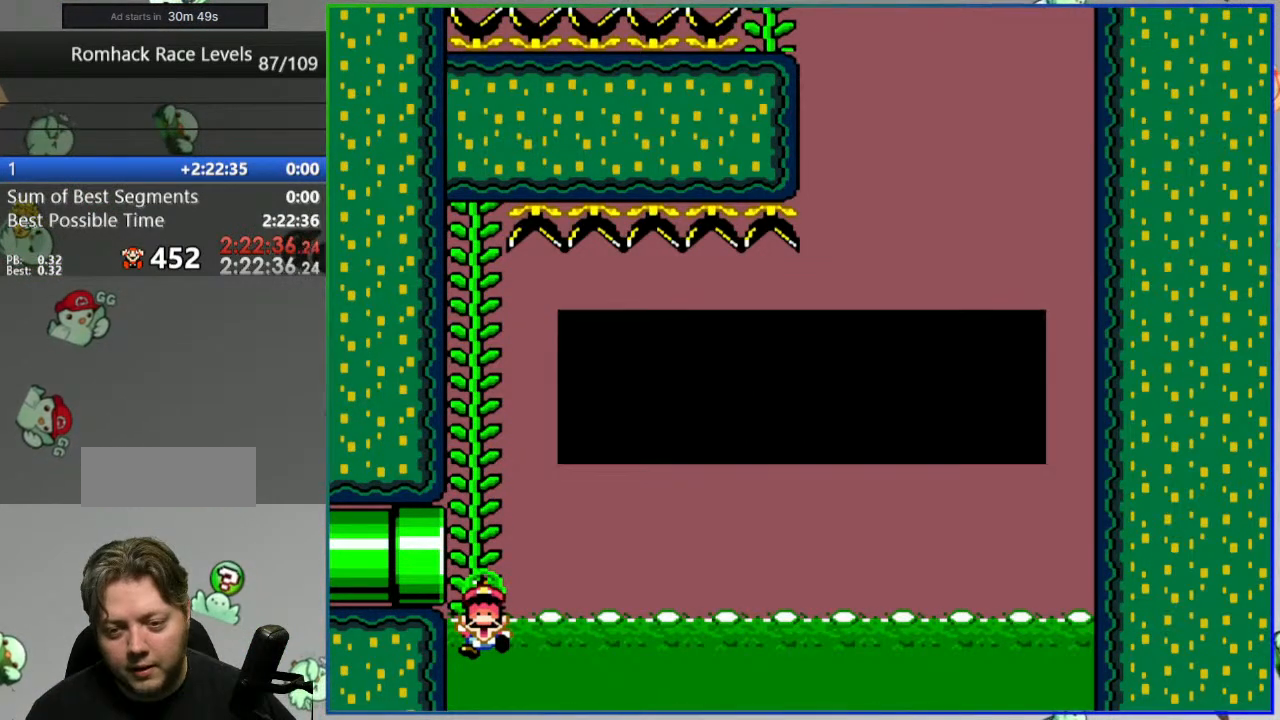
{"buttons": ["Y"], "events": [[500, "Y", "down"]]}
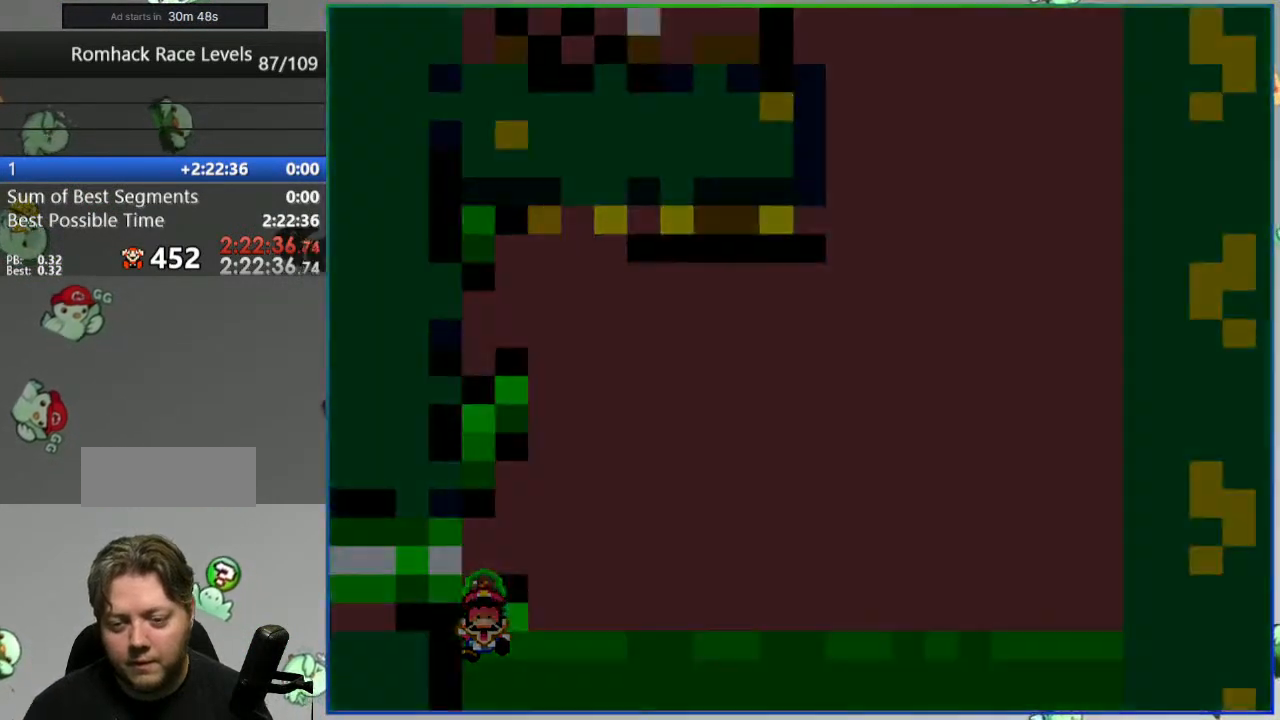
{"buttons": ["Y"], "events": [[117, "Y", "up"], [167, "Y", "down"]]}
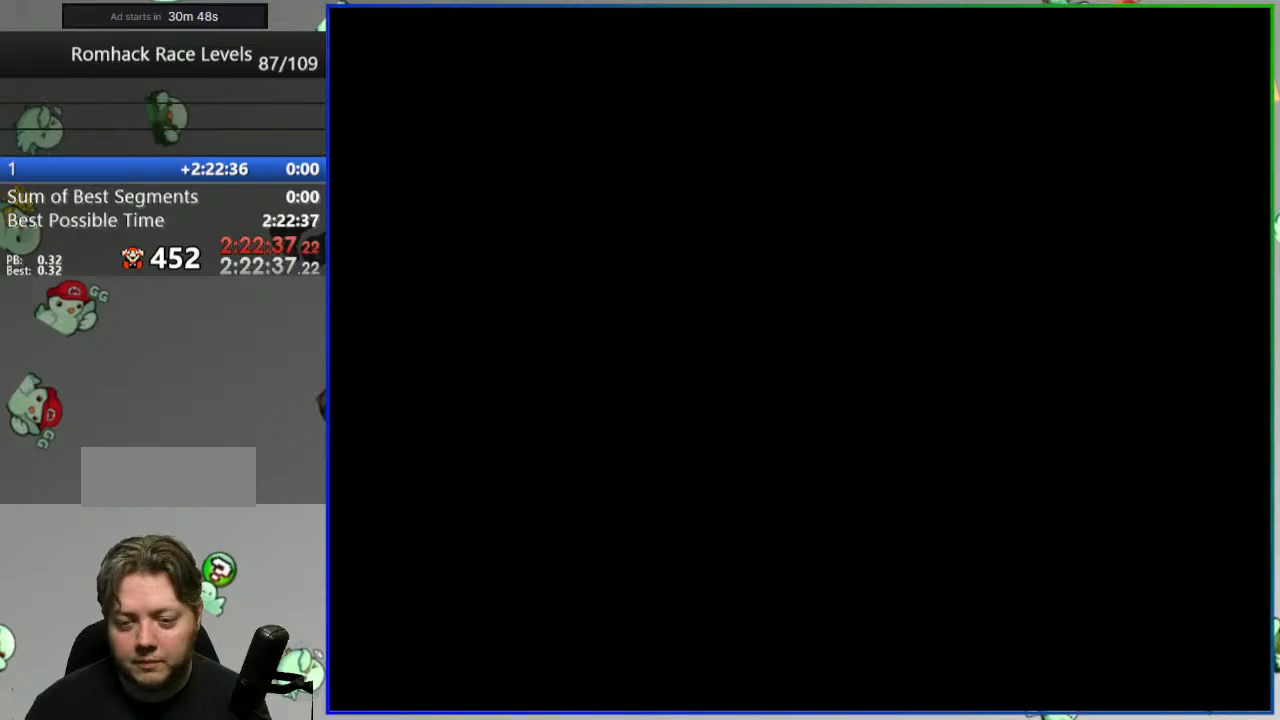
{"buttons": ["Y"], "events": []}
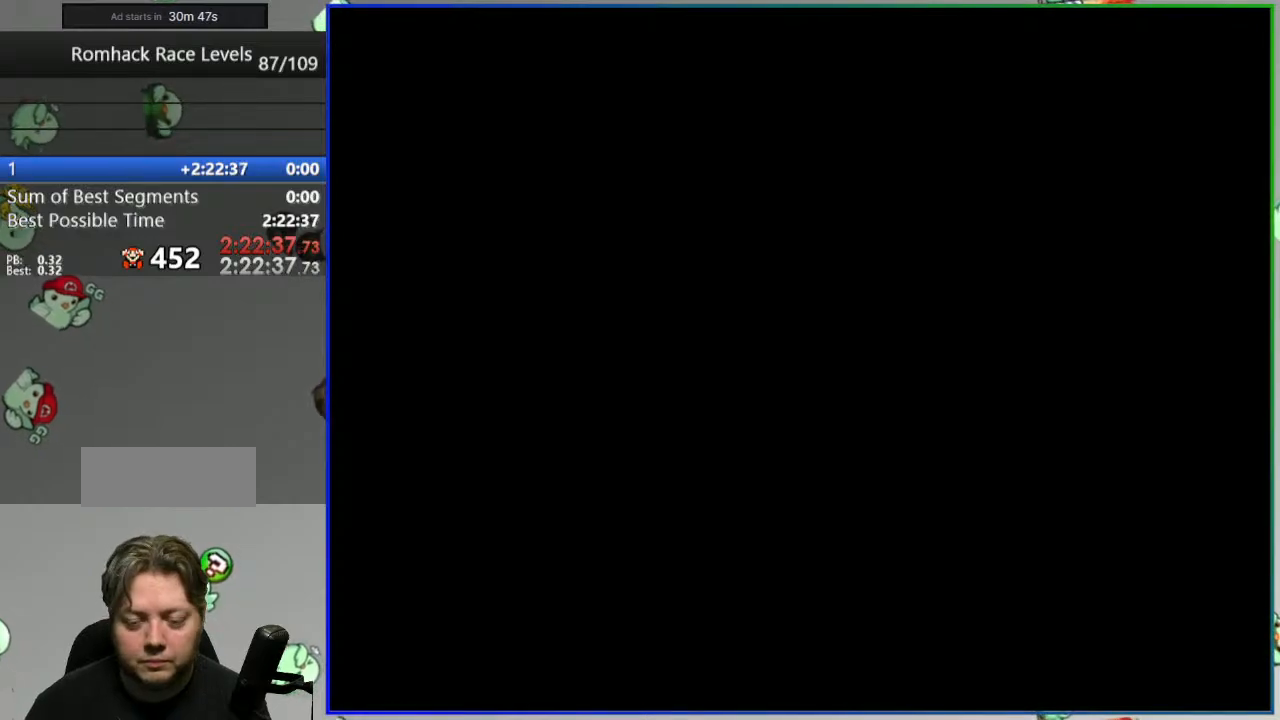
{"buttons": [], "events": [[33, "Y", "up"], [117, "Y", "down"], [217, "Y", "up"], [300, "Y", "down"], [350, "Y", "up"], [417, "Y", "down"], [483, "Y", "up"]]}
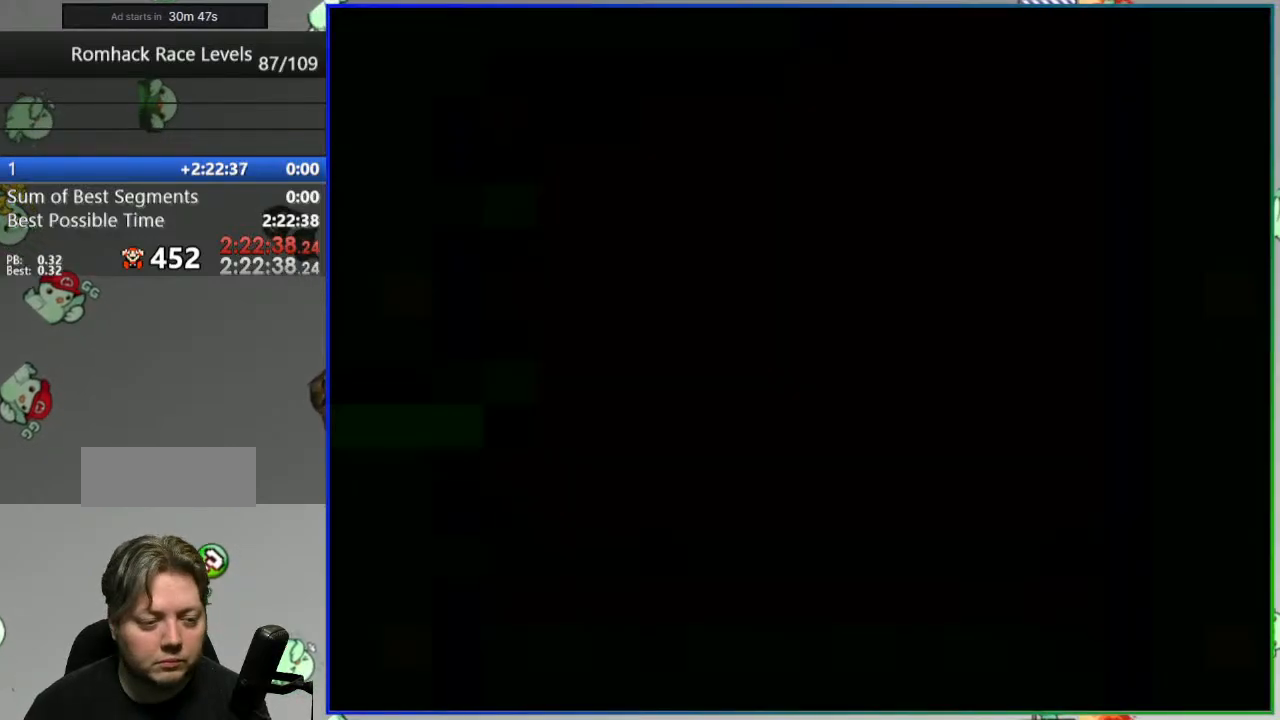
{"buttons": ["Y"], "events": [[83, "Y", "down"], [133, "Y", "up"], [200, "Y", "down"], [283, "Y", "up"], [350, "Y", "down"], [433, "Y", "up"], [483, "Y", "down"]]}
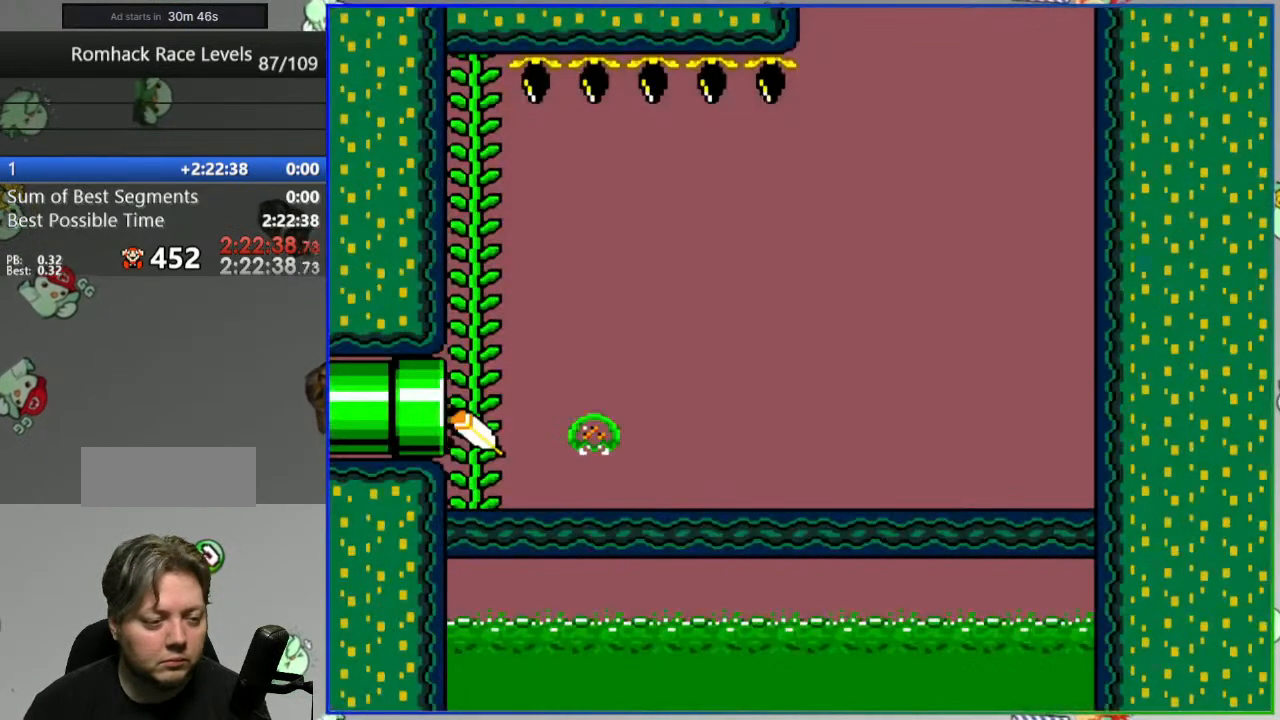
{"buttons": ["Y"], "events": [[67, "Y", "up"], [150, "Y", "down"], [233, "Y", "up"], [300, "Y", "down"], [367, "Y", "up"], [450, "Y", "down"]]}
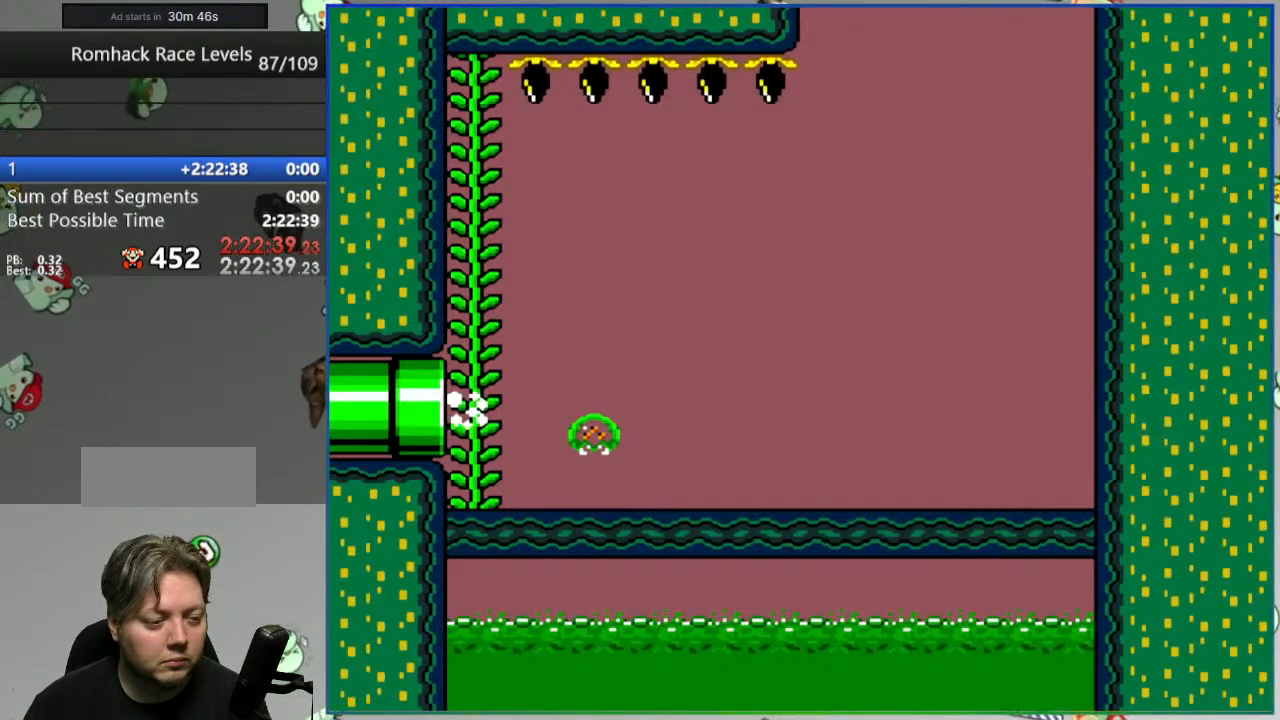
{"buttons": ["Y"], "events": [[17, "Y", "up"], [100, "Y", "down"], [167, "Y", "up"], [217, "Y", "down"]]}
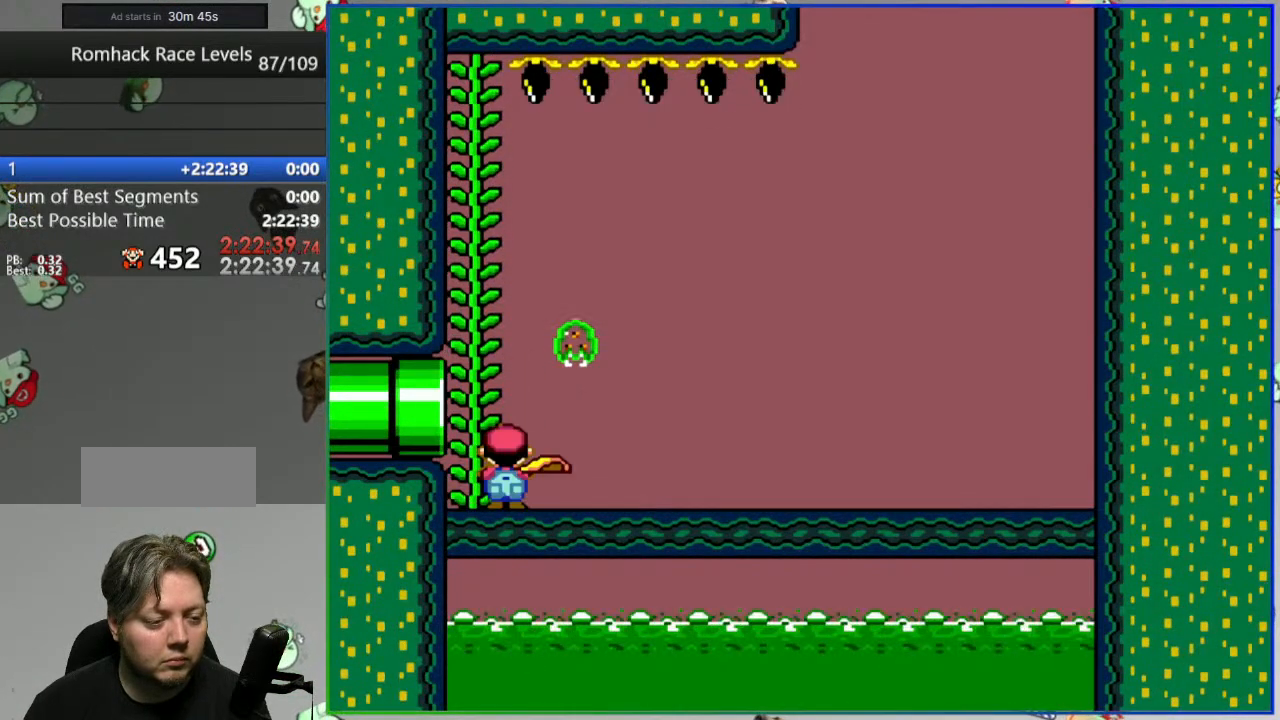
{"buttons": ["Y"], "events": []}
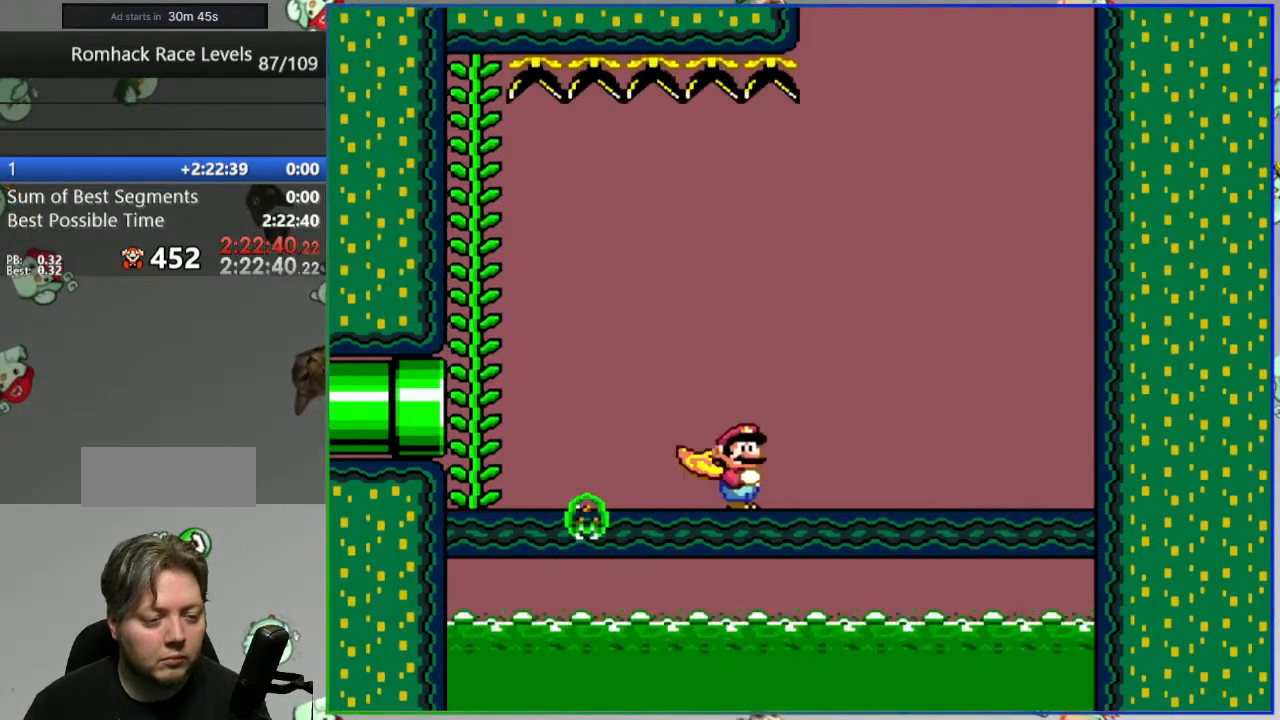
{"buttons": ["Y"], "events": []}
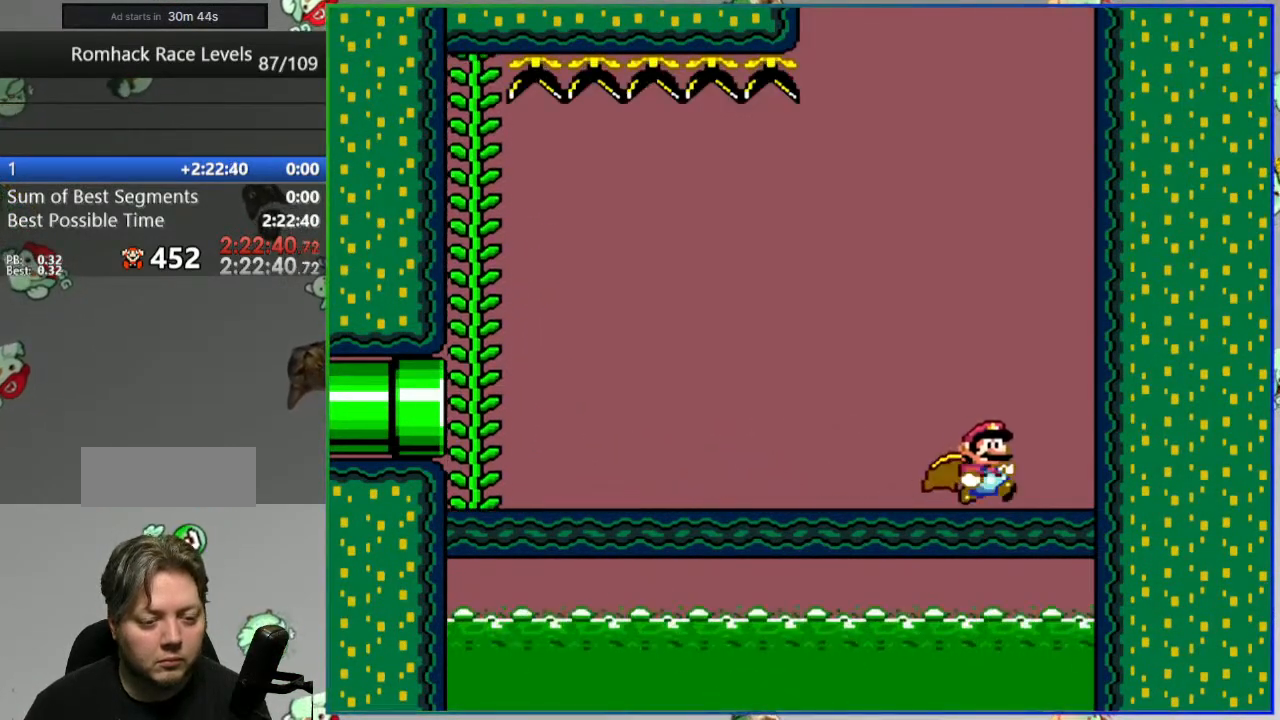
{"buttons": ["Y"], "events": []}
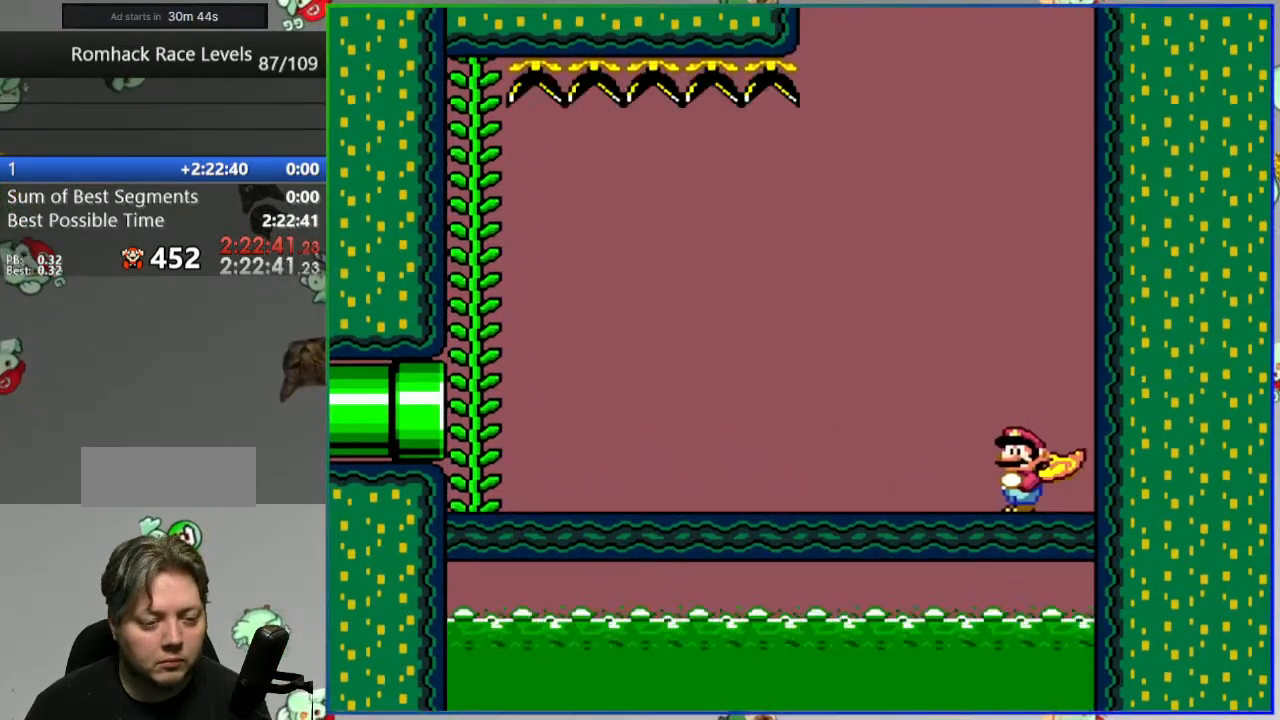
{"buttons": ["Y"], "events": []}
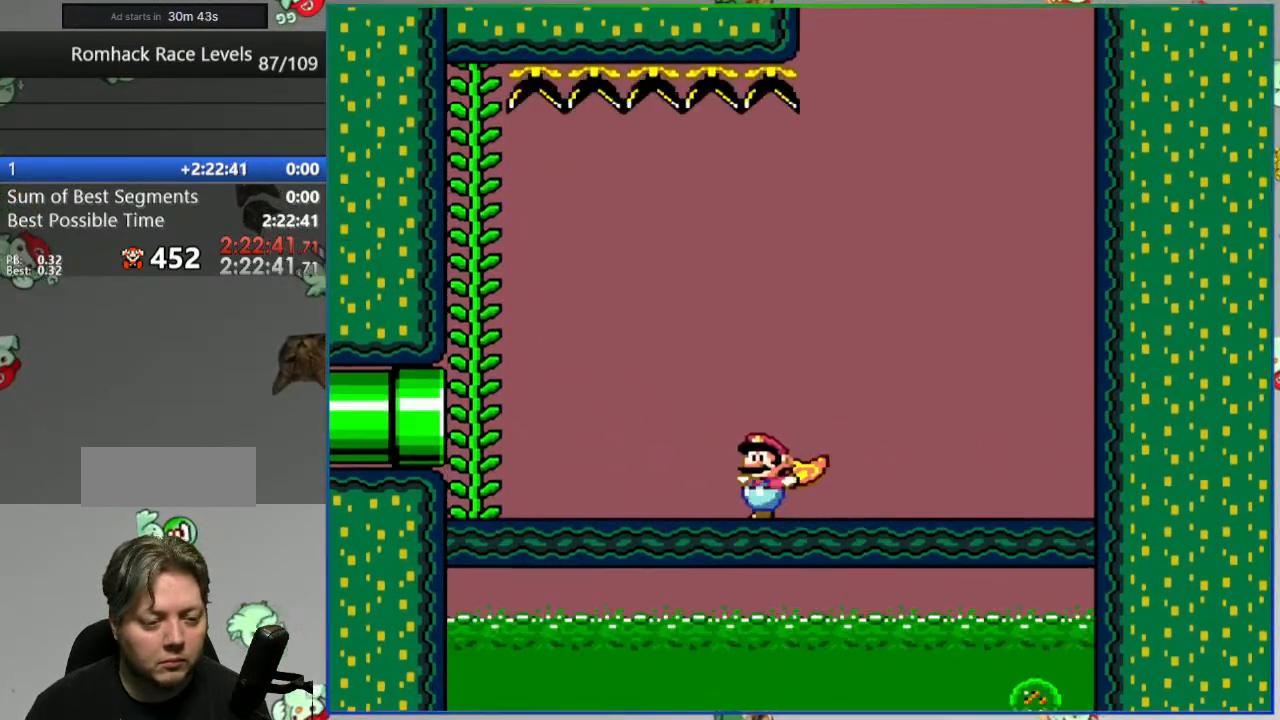
{"buttons": [], "events": [[400, "Y", "up"]]}
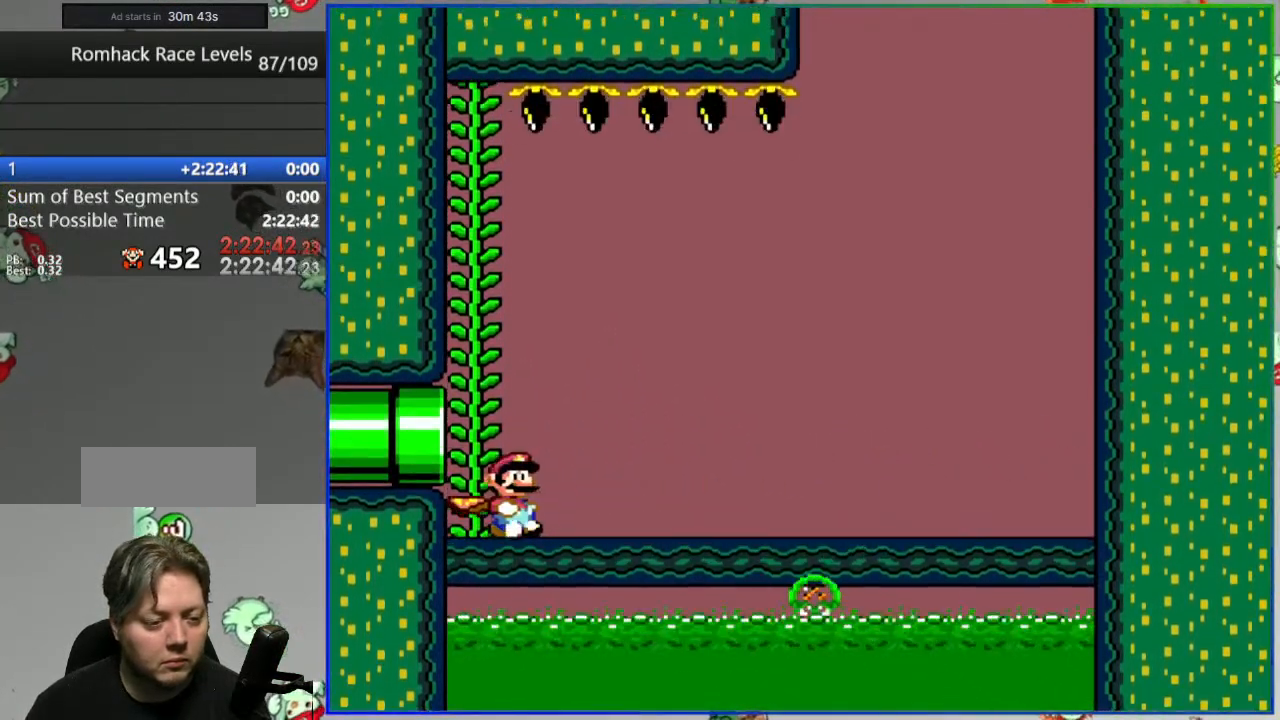
{"buttons": ["Y"], "events": [[117, "Y", "down"], [183, "Y", "up"], [233, "Y", "down"]]}
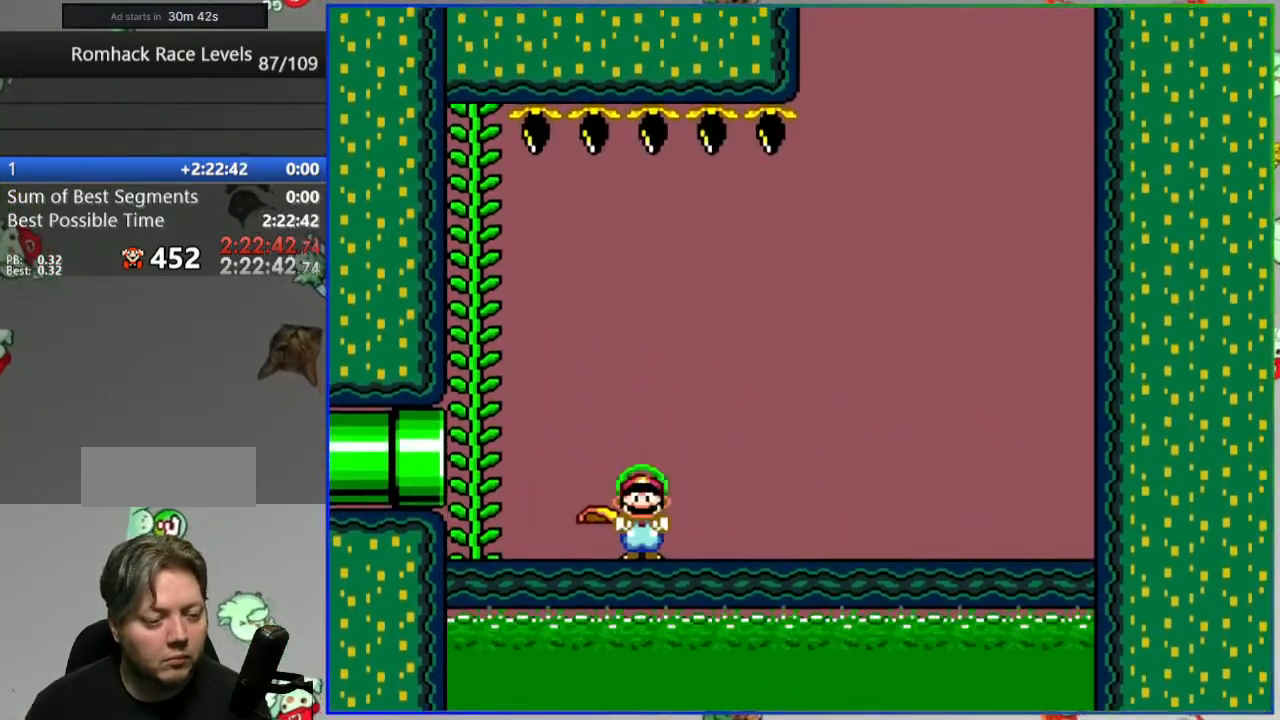
{"buttons": ["B", "Y"], "events": [[500, "B", "down"]]}
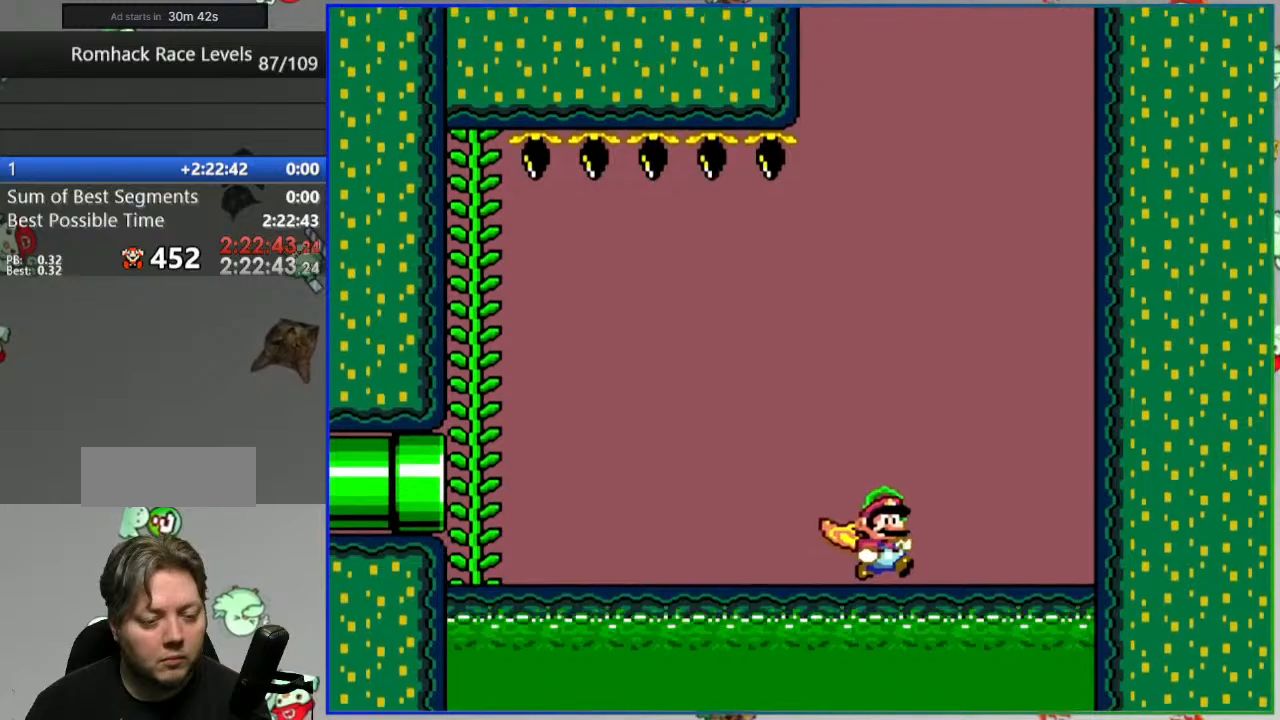
{"buttons": ["Y"], "events": [[500, "B", "up"]]}
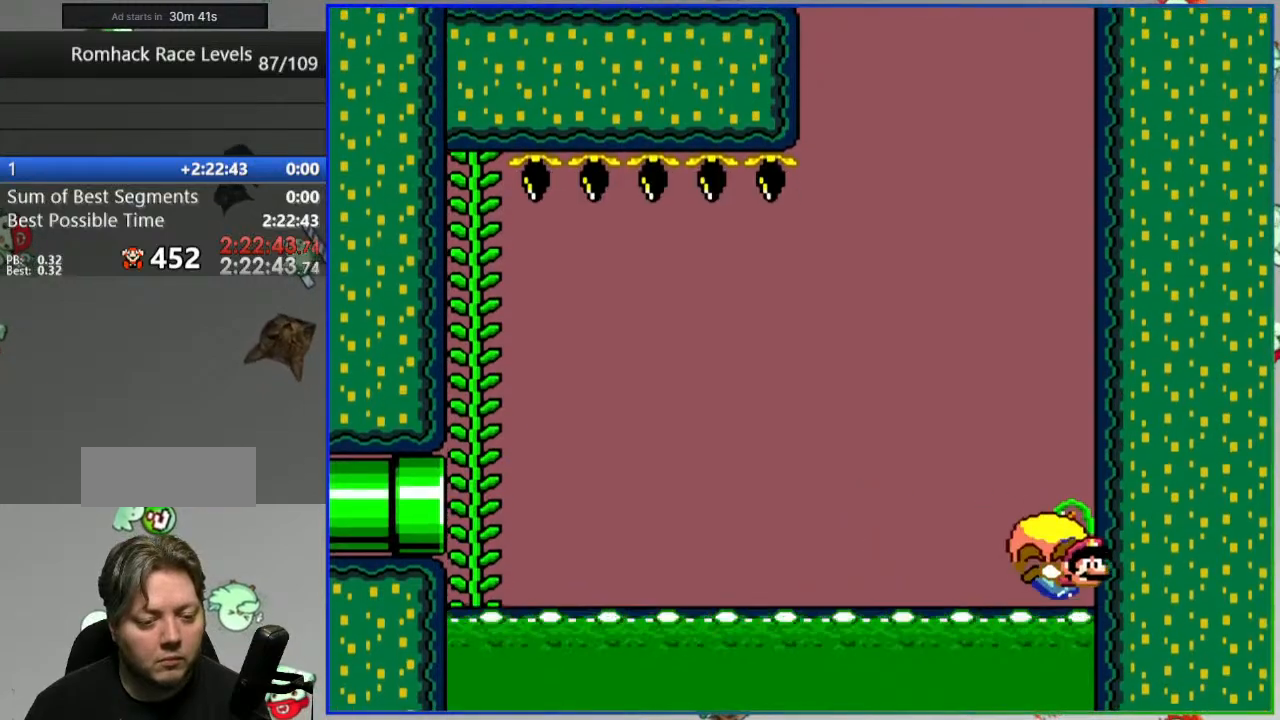
{"buttons": [], "events": [[83, "Y", "up"], [317, "A", "down"], [417, "A", "up"]]}
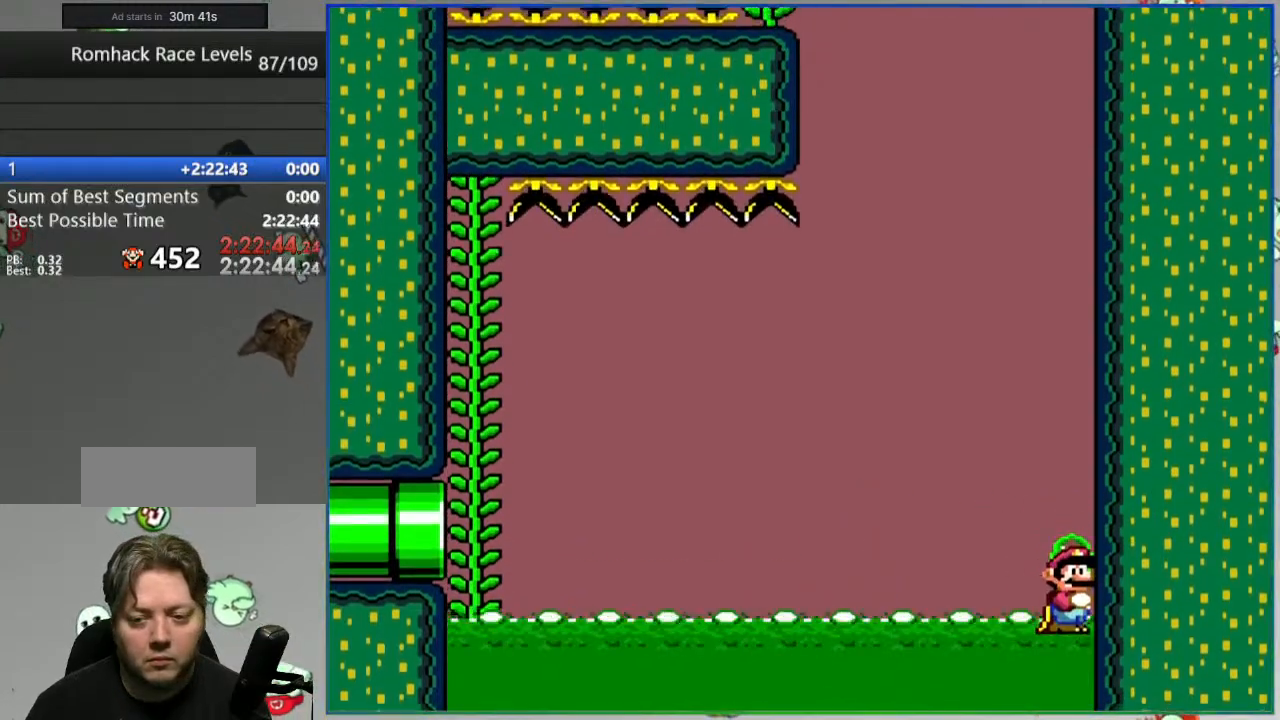
{"buttons": ["A"], "events": [[17, "A", "down"], [100, "A", "up"], [200, "A", "down"], [283, "A", "up"], [350, "A", "down"], [433, "A", "up"], [500, "A", "down"]]}
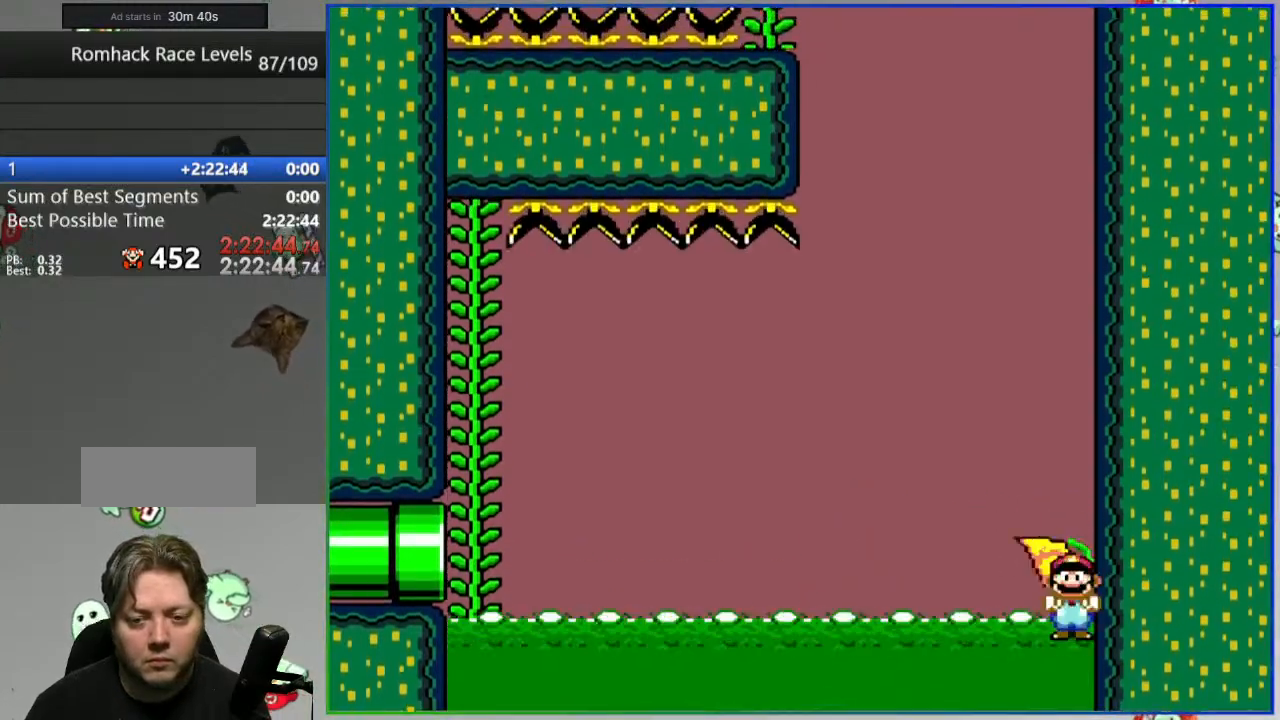
{"buttons": [], "events": [[83, "A", "up"], [150, "A", "down"], [233, "A", "up"]]}
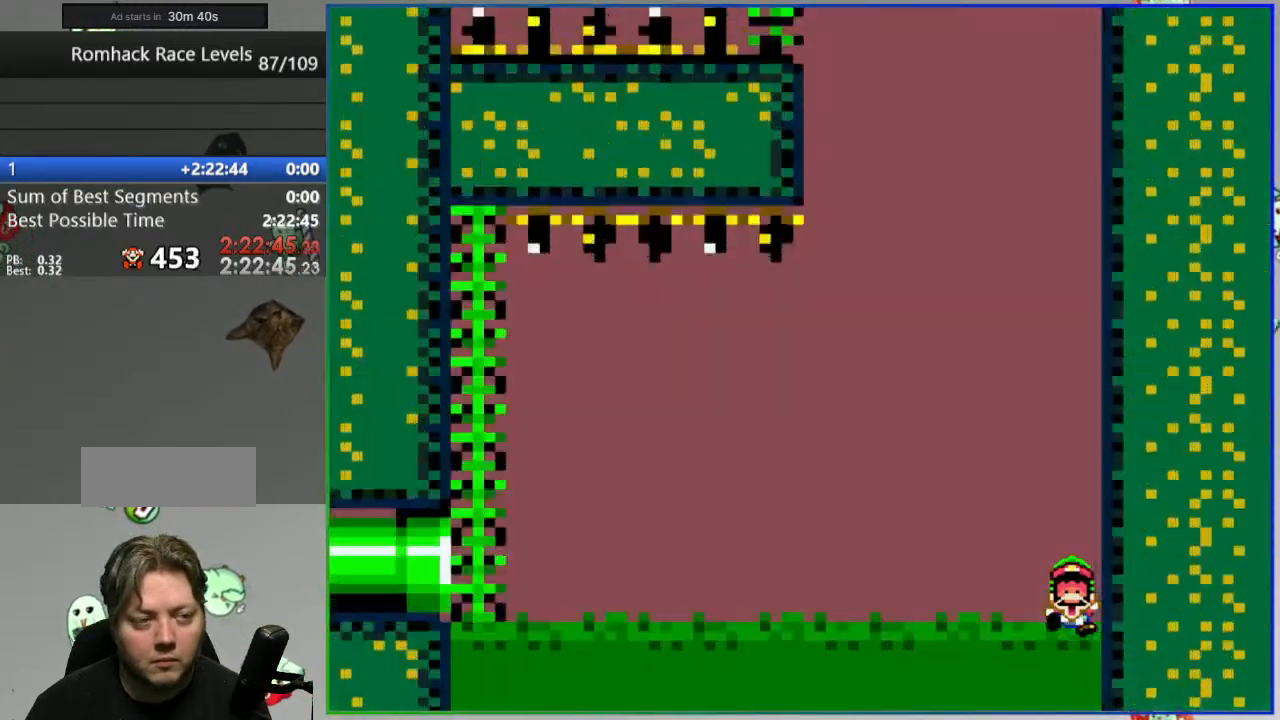
{"buttons": ["Y"], "events": [[117, "Y", "down"]]}
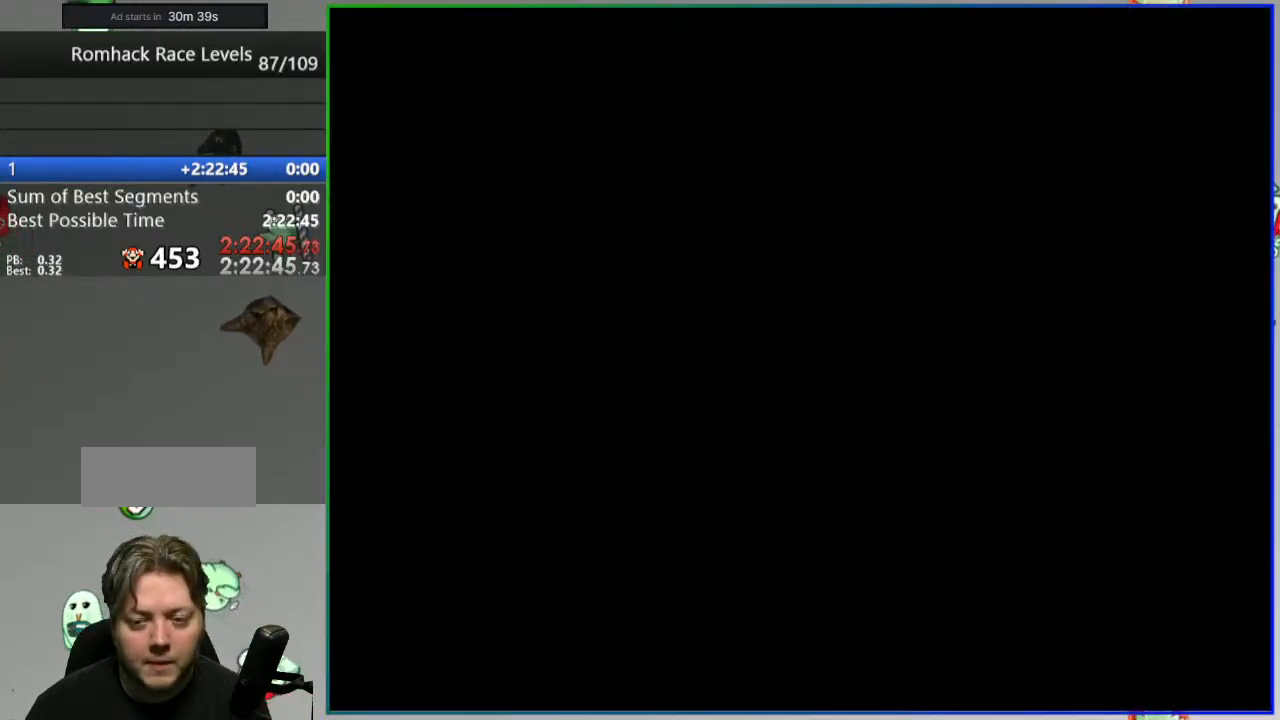
{"buttons": ["Y"], "events": [[333, "Y", "up"], [450, "Y", "down"]]}
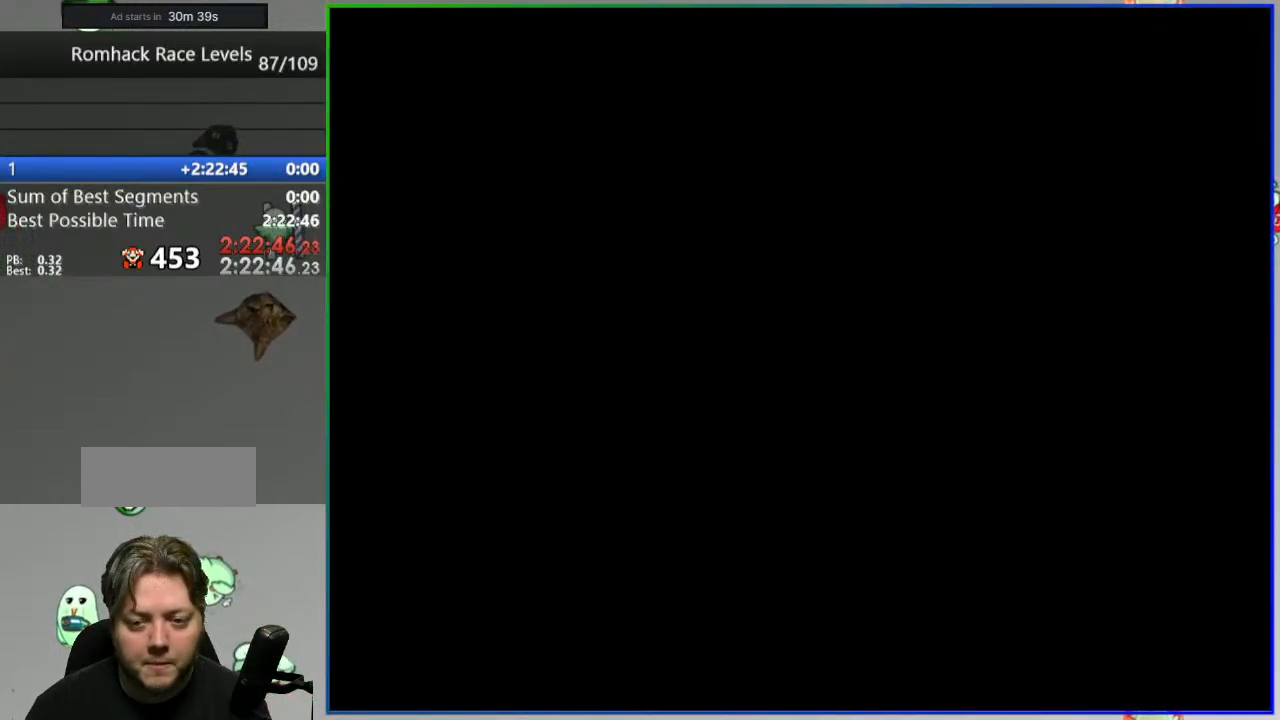
{"buttons": ["Y"], "events": [[33, "Y", "up"], [133, "Y", "down"], [183, "Y", "up"], [283, "Y", "down"], [350, "Y", "up"], [450, "Y", "down"]]}
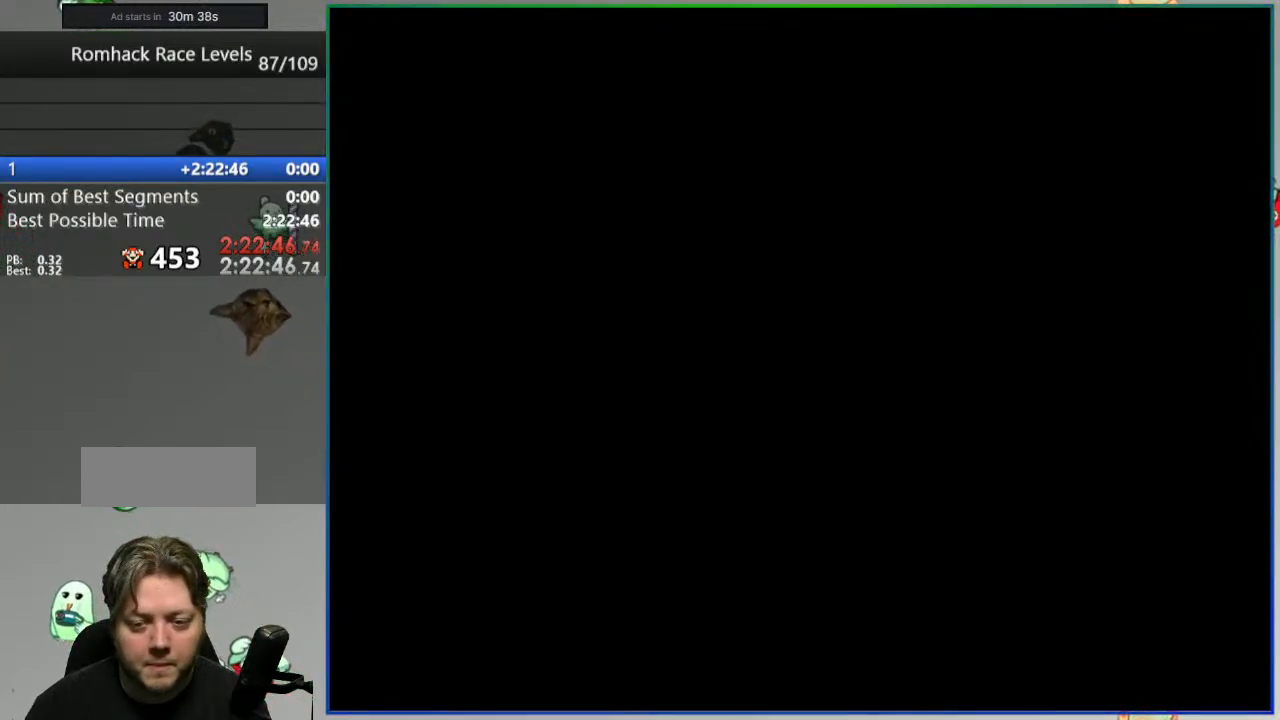
{"buttons": [], "events": [[17, "Y", "up"], [133, "Y", "down"], [167, "Y", "up"], [283, "Y", "down"], [350, "Y", "up"], [433, "Y", "down"], [500, "Y", "up"]]}
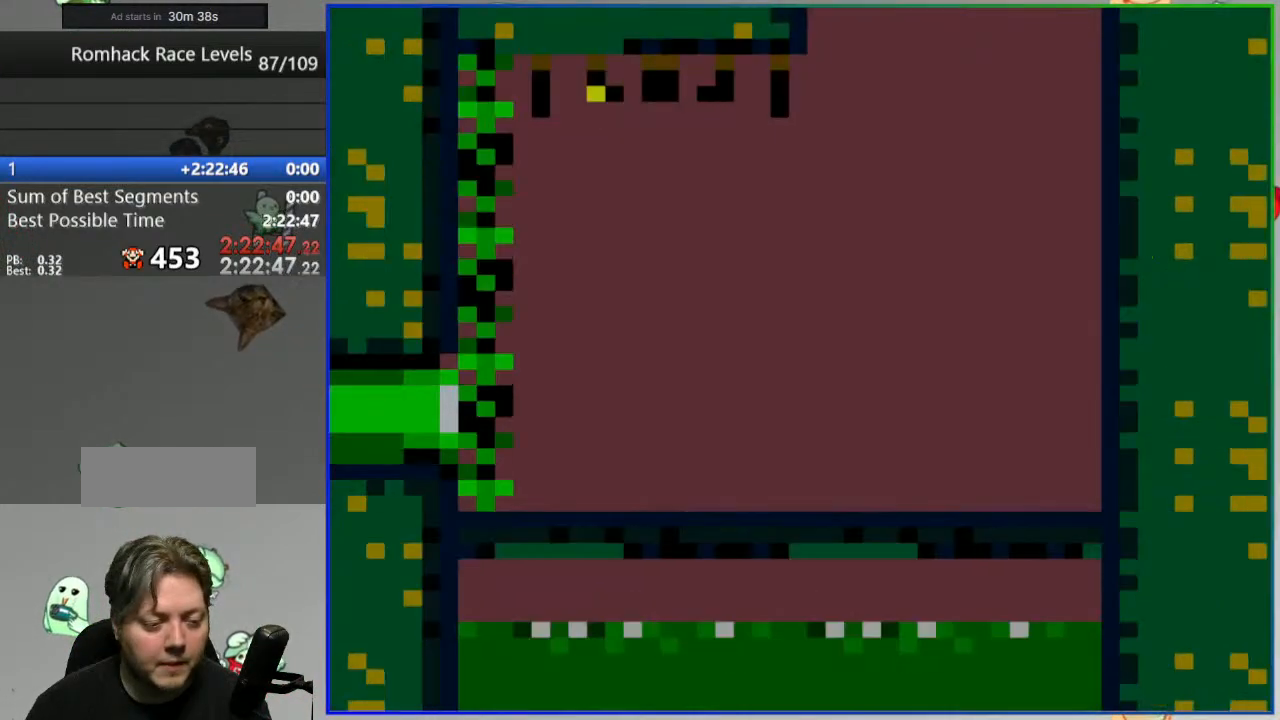
{"buttons": [], "events": [[100, "Y", "down"], [150, "Y", "up"], [250, "Y", "down"], [317, "Y", "up"], [400, "Y", "down"], [483, "Y", "up"]]}
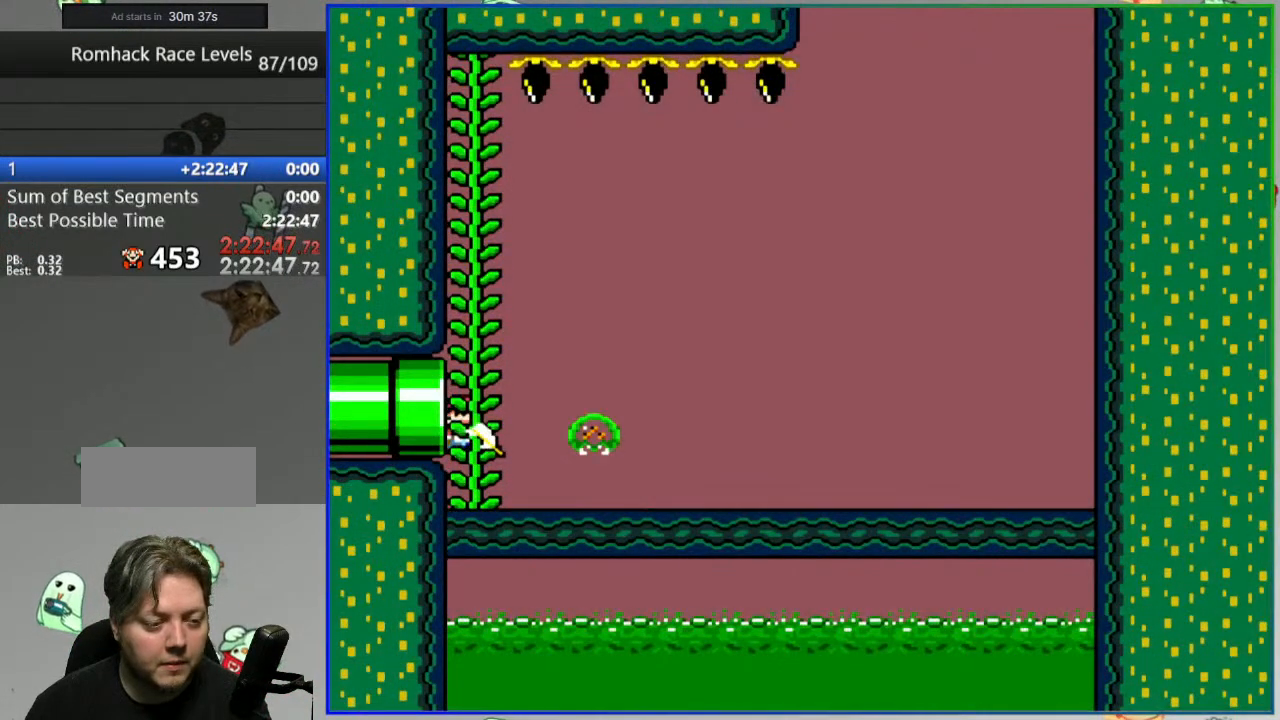
{"buttons": [], "events": [[83, "Y", "down"], [133, "Y", "up"], [233, "Y", "down"], [300, "Y", "up"], [400, "Y", "down"], [433, "Y", "up"]]}